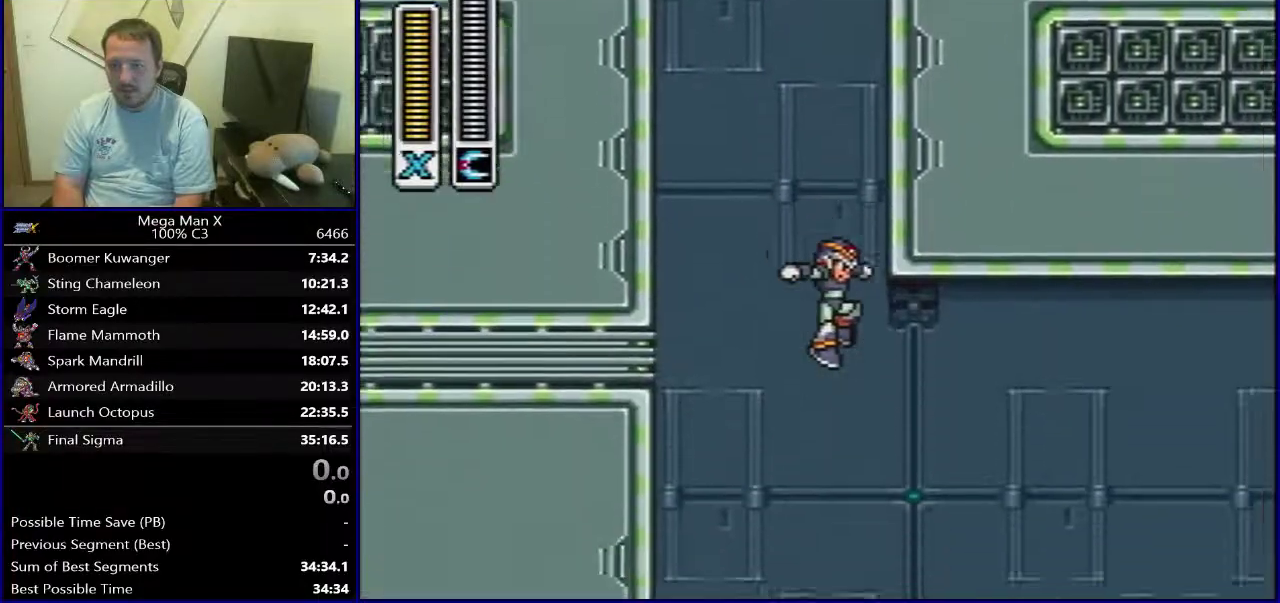
Gameplay with a controller (Nintendo layout); each line is a JSON object with the inputs held at the frame after it (dt_ms = milliseconds from this image to that frame). "events" lists button and stick changes between this image and that frame as [ms after this image, input, new state], when the widget could be followed in between. Not read: DPAD_DOWN L3 R1 R3.
{"dt_ms": 300, "buttons": ["DPAD_RIGHT"], "events": []}
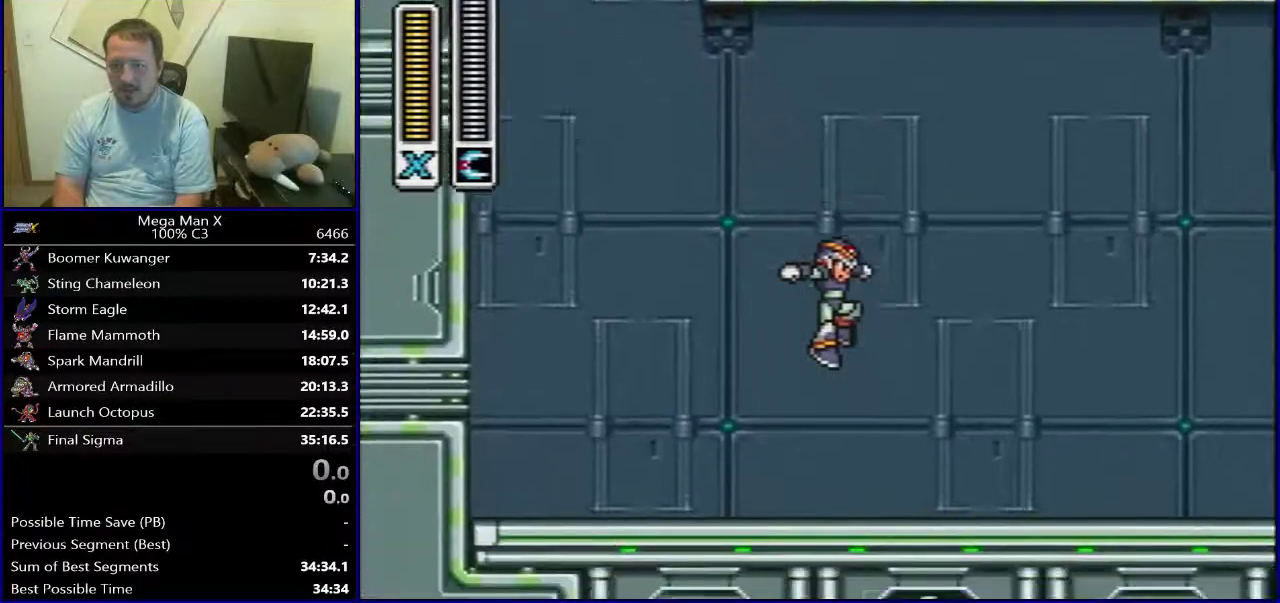
{"dt_ms": 500, "buttons": [], "events": [[233, "DPAD_RIGHT", "up"]]}
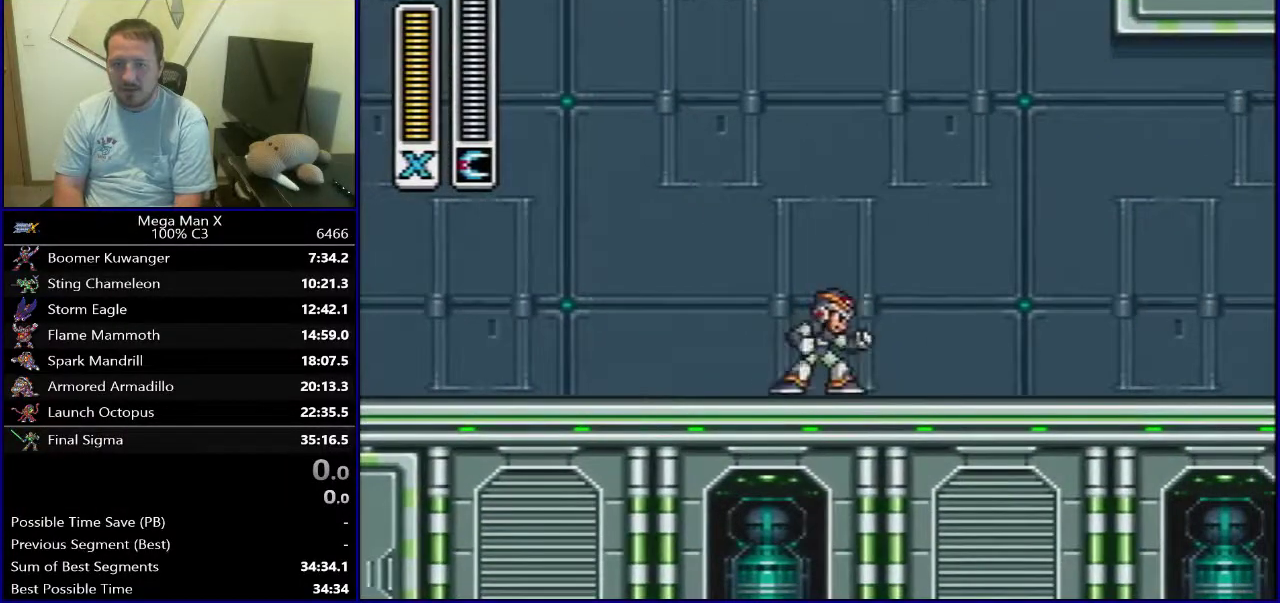
{"dt_ms": 500, "buttons": [], "events": []}
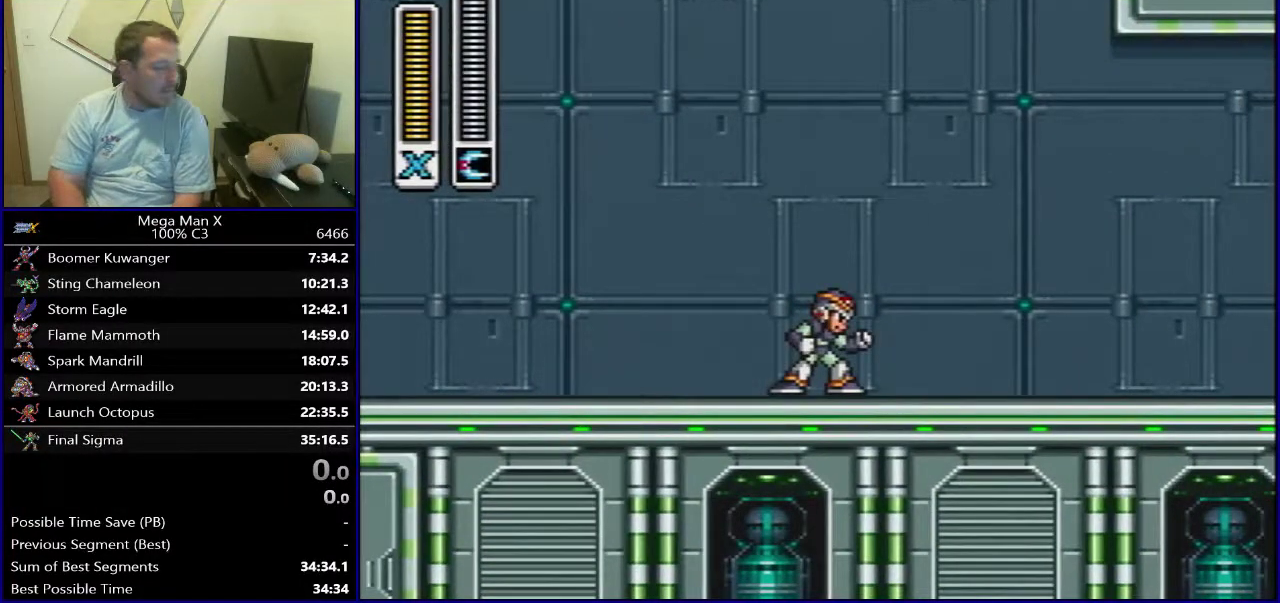
{"dt_ms": 500, "buttons": [], "events": []}
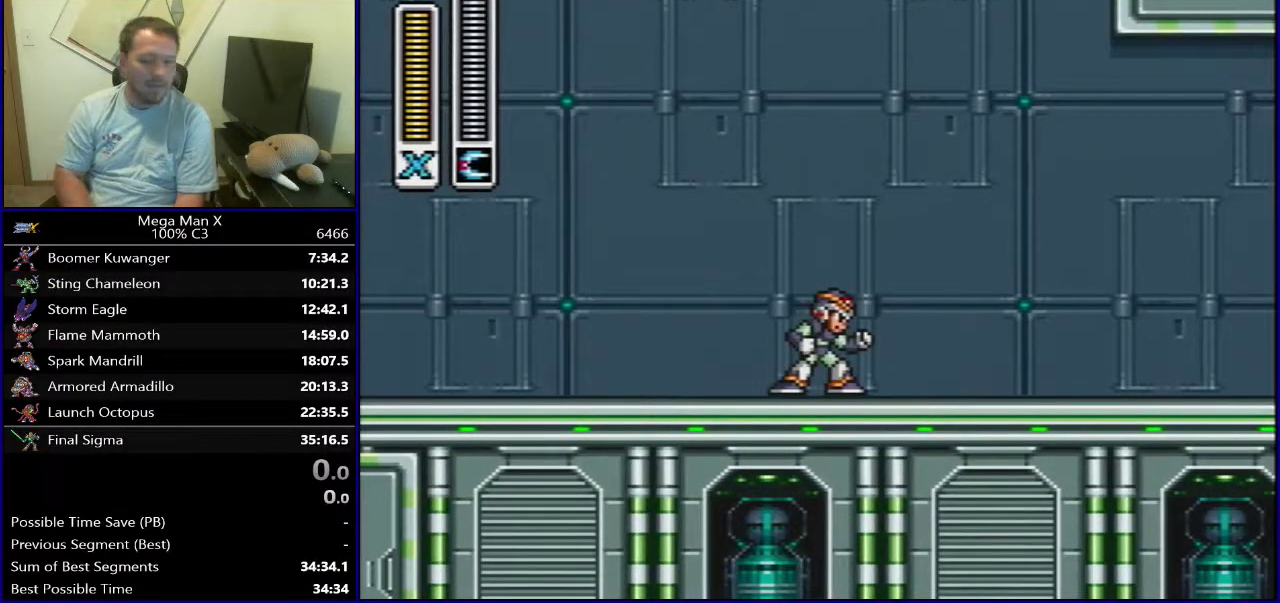
{"dt_ms": 500, "buttons": [], "events": [[317, "SELECT", "down"], [467, "SELECT", "up"]]}
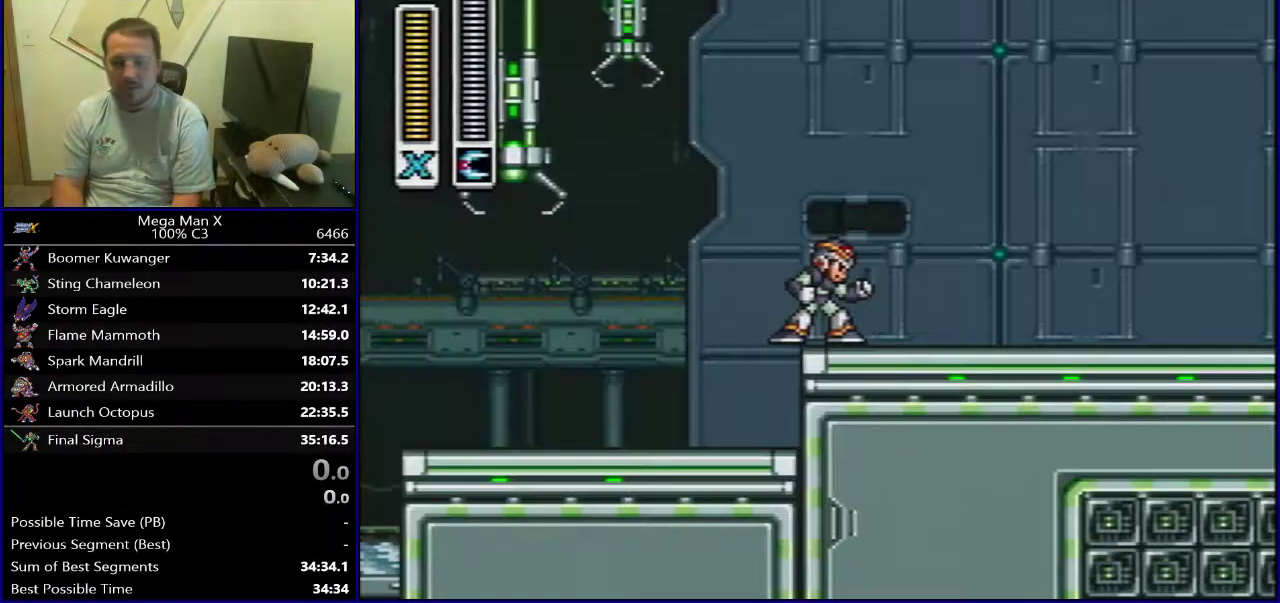
{"dt_ms": 500, "buttons": ["B", "DPAD_RIGHT"], "events": [[200, "DPAD_RIGHT", "down"], [467, "B", "down"]]}
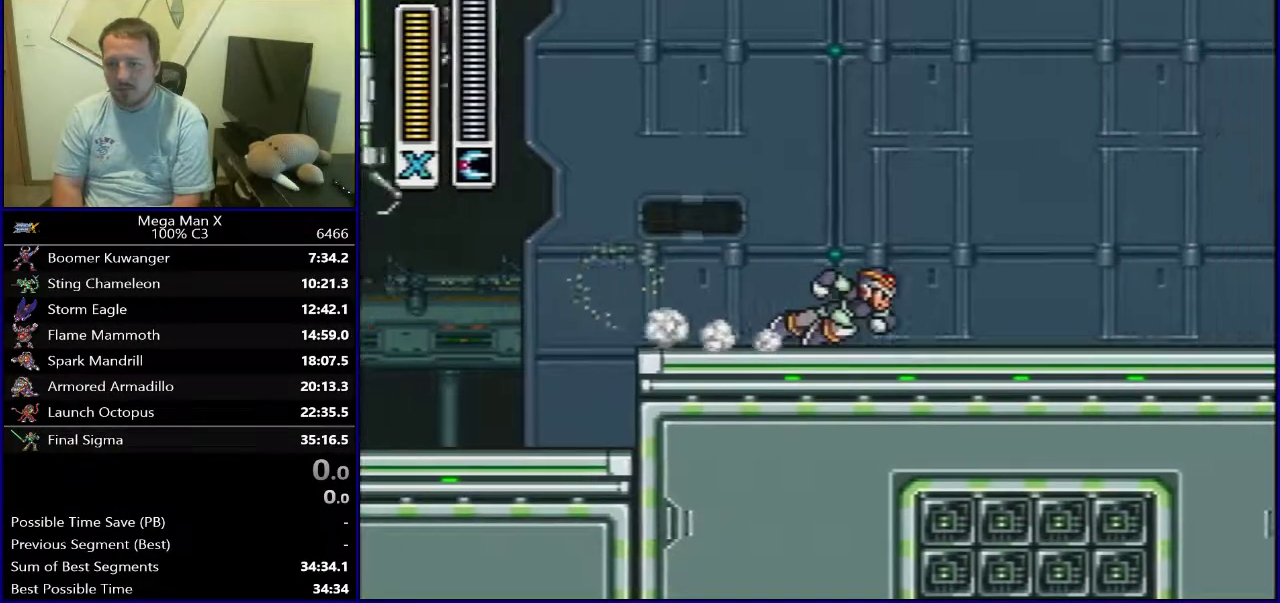
{"dt_ms": 500, "buttons": ["B", "DPAD_RIGHT"], "events": []}
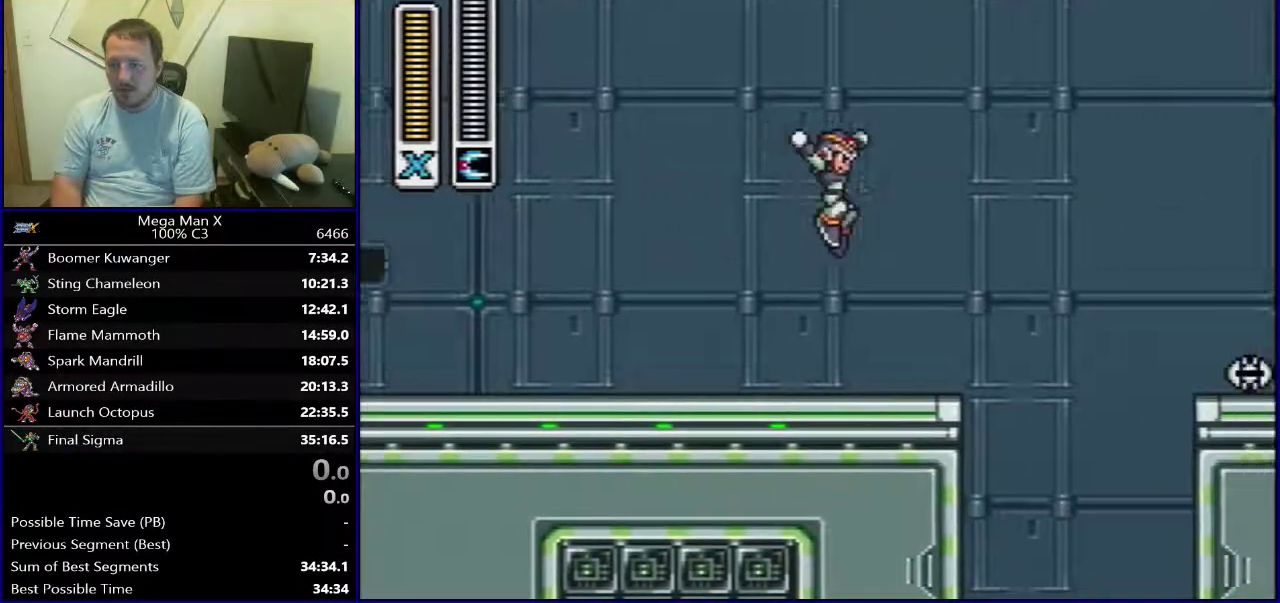
{"dt_ms": 300, "buttons": ["DPAD_RIGHT"], "events": [[267, "B", "up"]]}
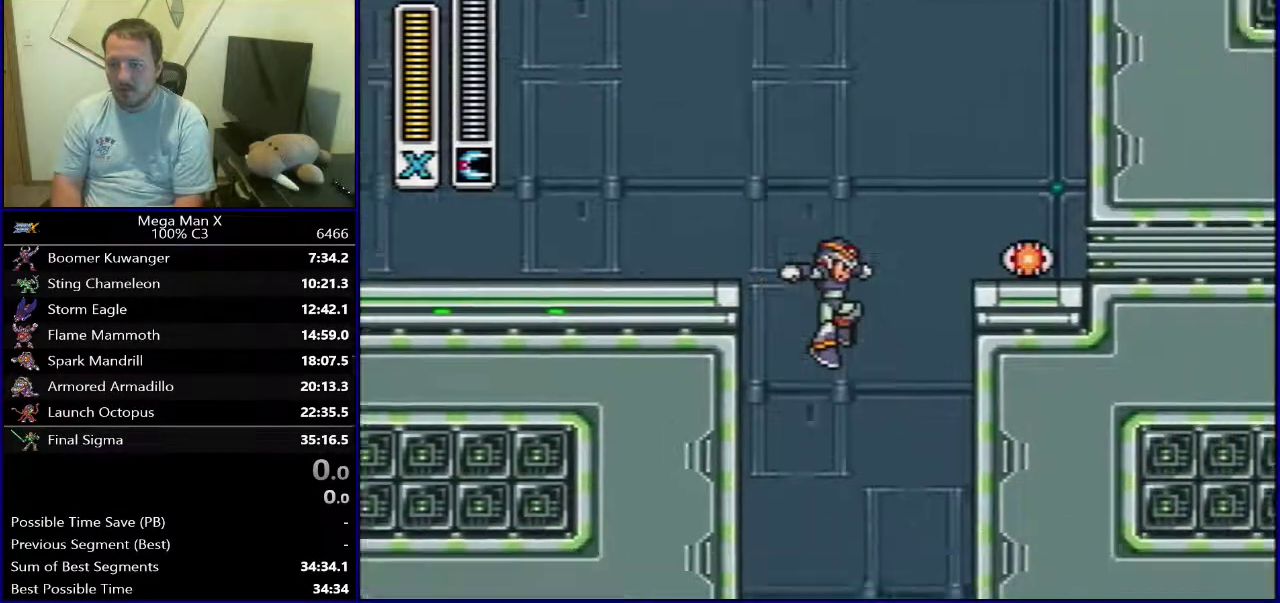
{"dt_ms": 700, "buttons": ["DPAD_RIGHT"], "events": [[50, "DPAD_RIGHT", "up"], [283, "DPAD_RIGHT", "down"]]}
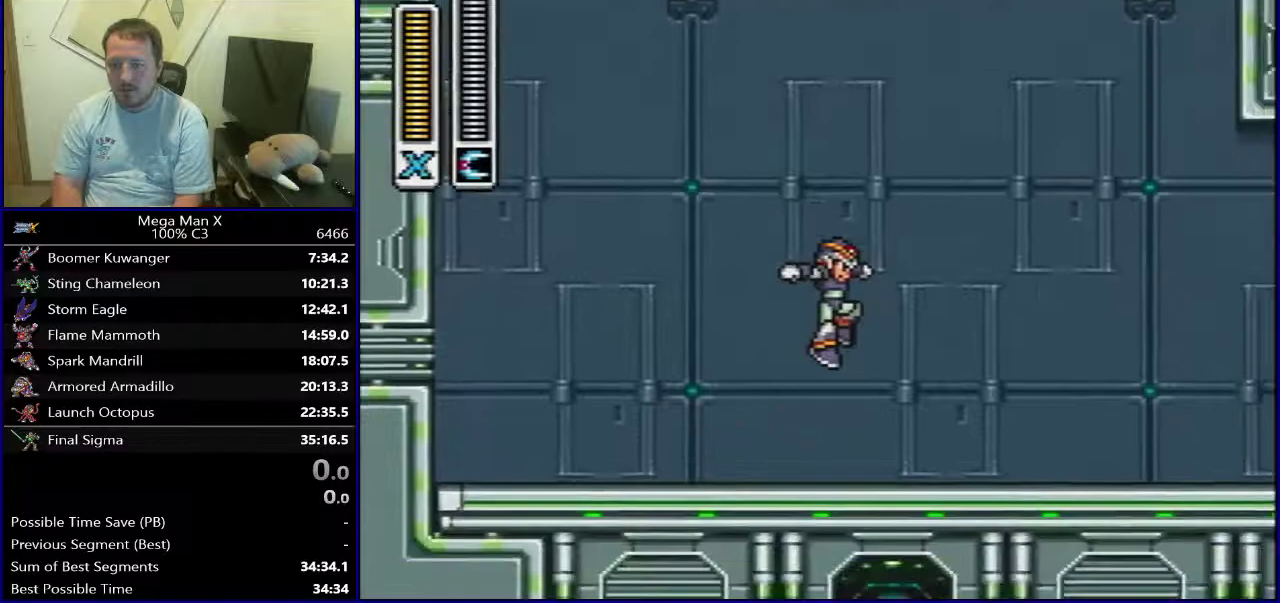
{"dt_ms": 300, "buttons": [], "events": [[233, "DPAD_RIGHT", "up"]]}
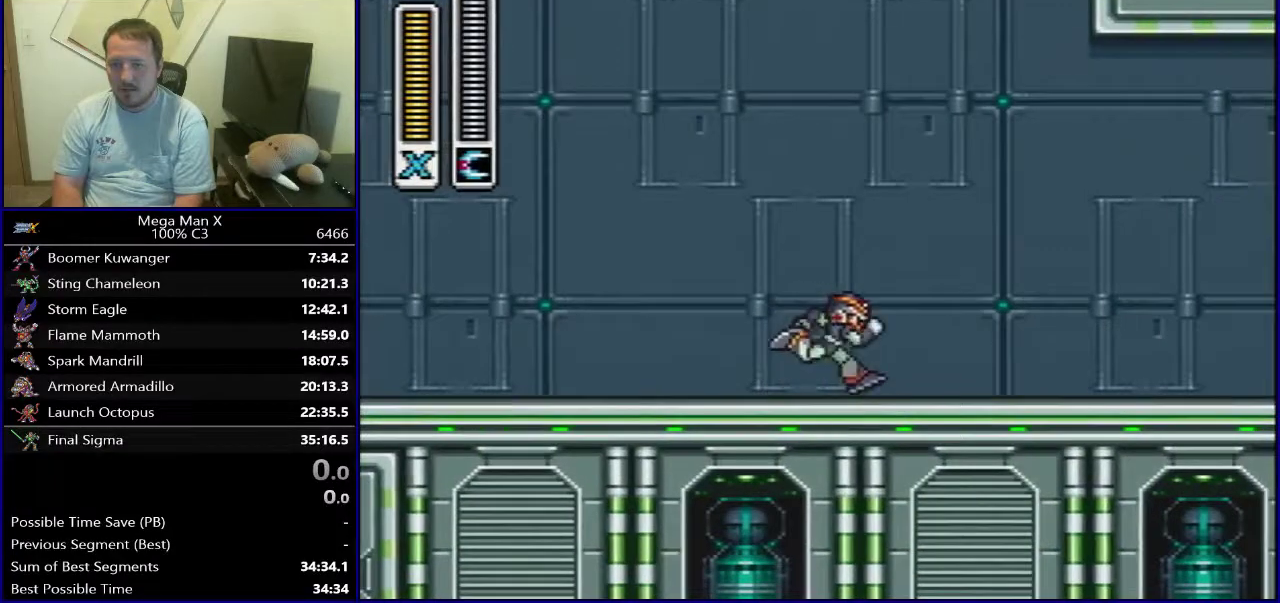
{"dt_ms": 500, "buttons": [], "events": [[300, "SELECT", "down"], [433, "SELECT", "up"]]}
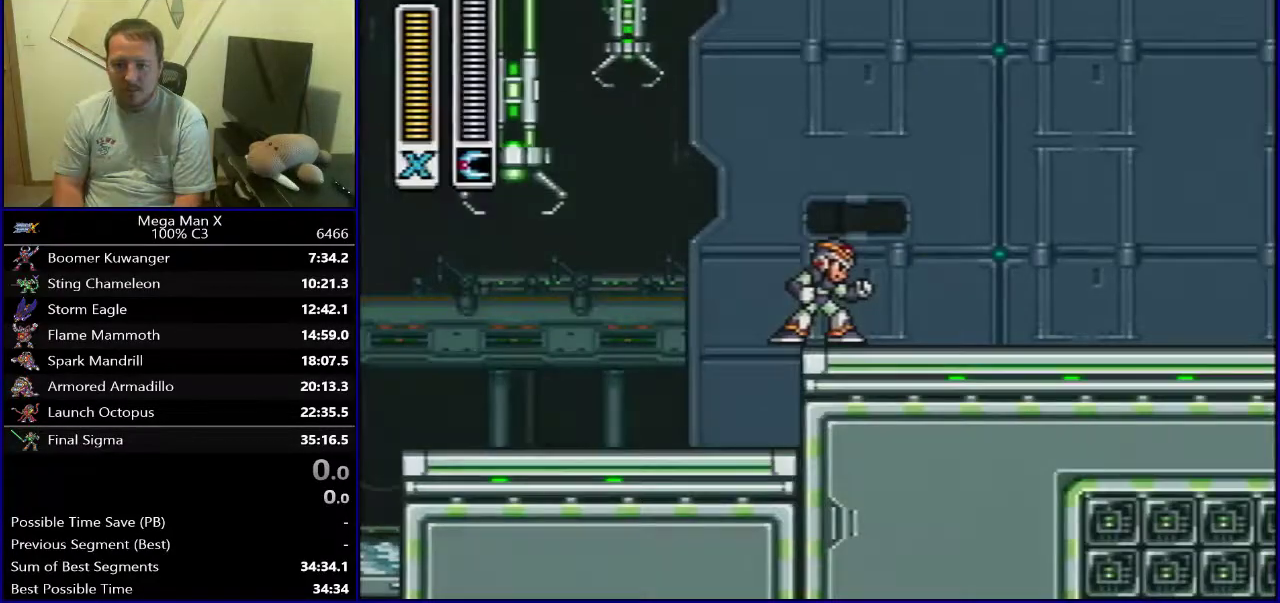
{"dt_ms": 700, "buttons": ["B", "DPAD_RIGHT"], "events": [[150, "DPAD_RIGHT", "down"], [433, "B", "down"]]}
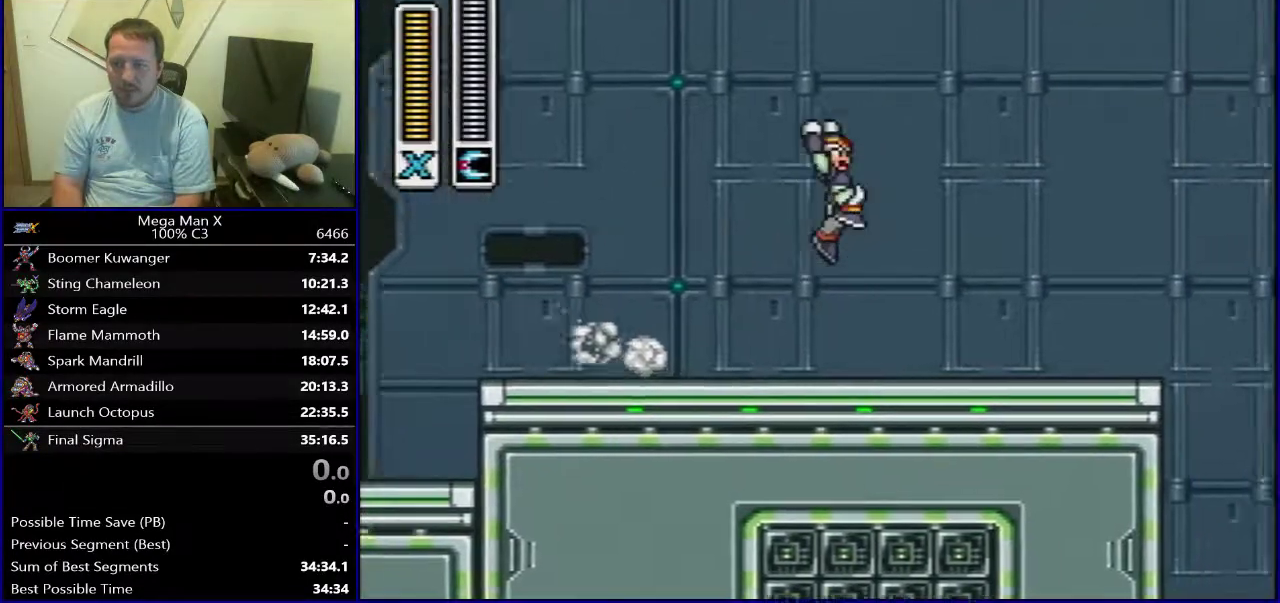
{"dt_ms": 300, "buttons": ["DPAD_RIGHT"], "events": [[233, "B", "up"]]}
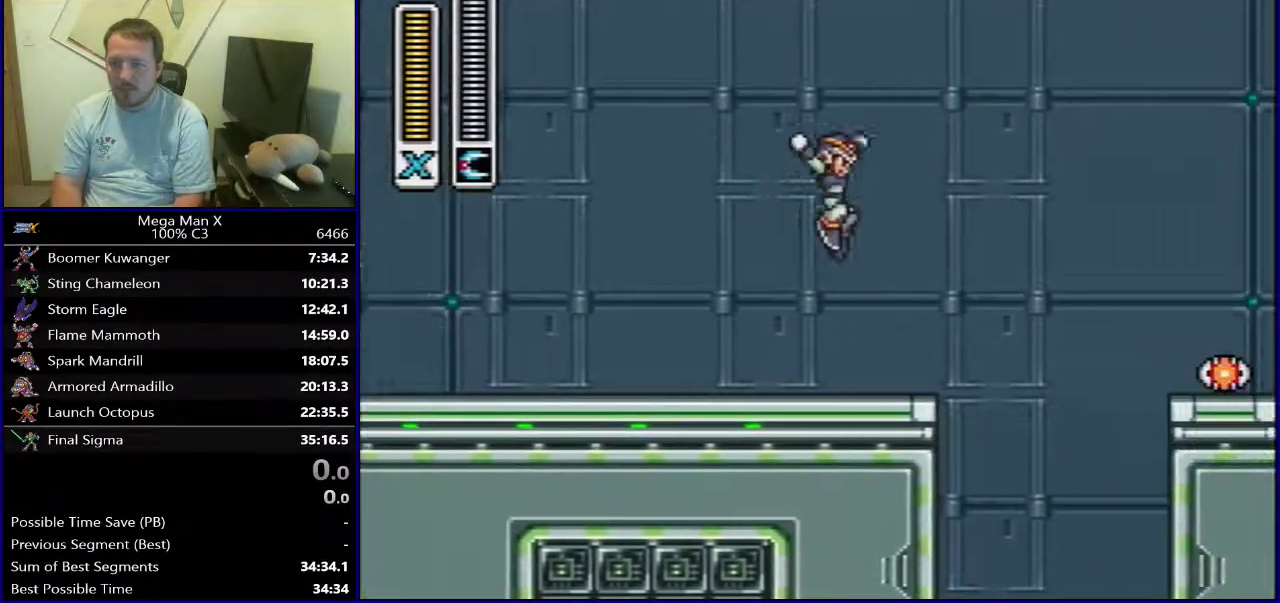
{"dt_ms": 700, "buttons": ["DPAD_RIGHT"], "events": [[317, "DPAD_RIGHT", "up"], [533, "DPAD_RIGHT", "down"]]}
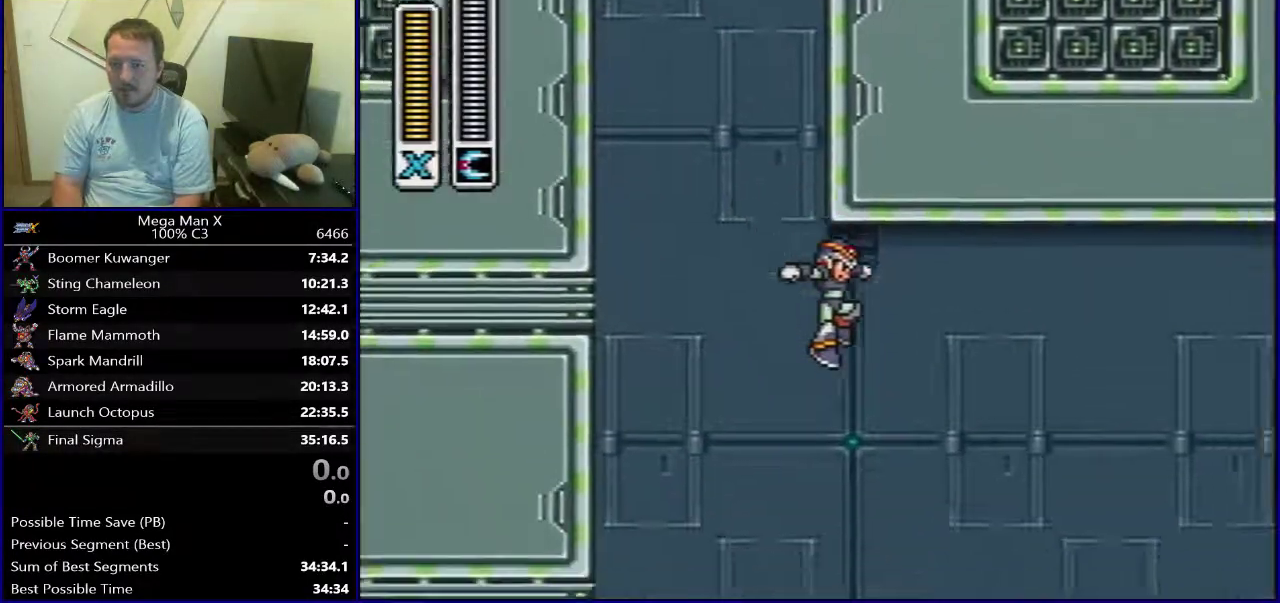
{"dt_ms": 400, "buttons": ["DPAD_RIGHT"], "events": []}
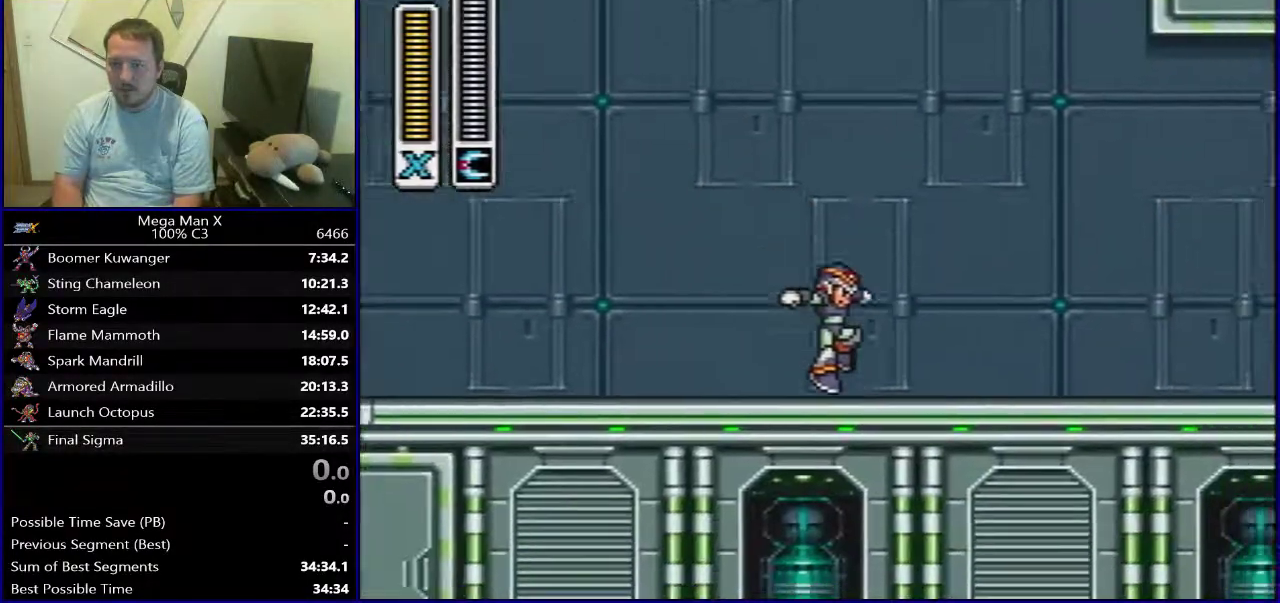
{"dt_ms": 600, "buttons": ["B", "DPAD_RIGHT"], "events": [[450, "B", "down"]]}
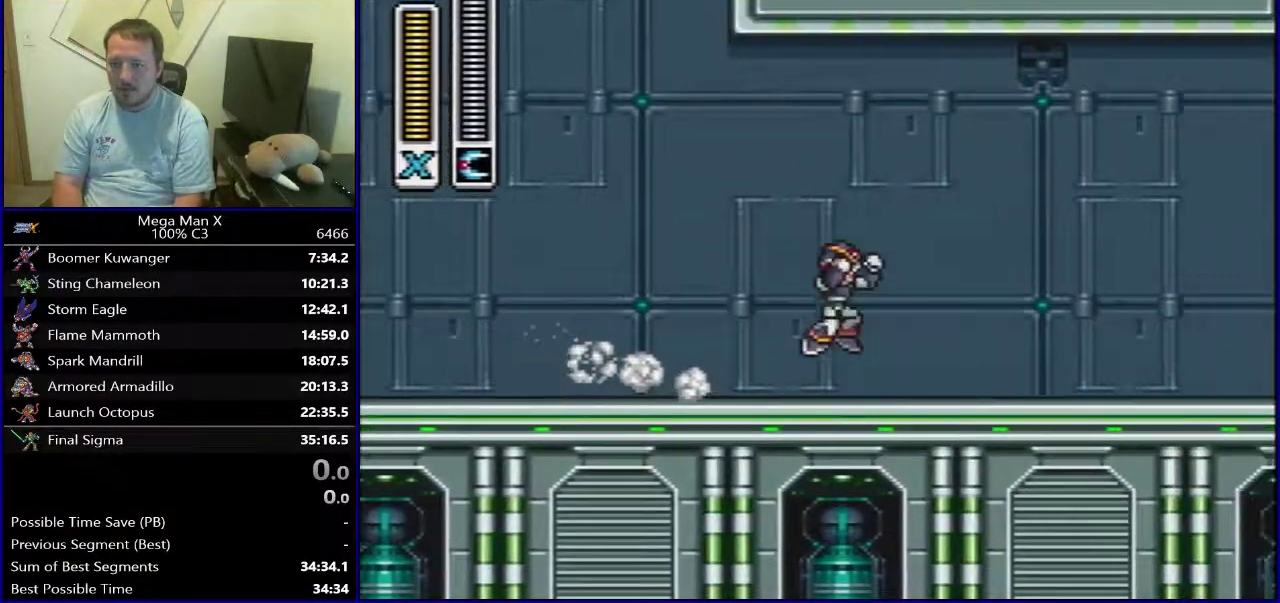
{"dt_ms": 700, "buttons": ["DPAD_RIGHT"], "events": [[400, "B", "up"]]}
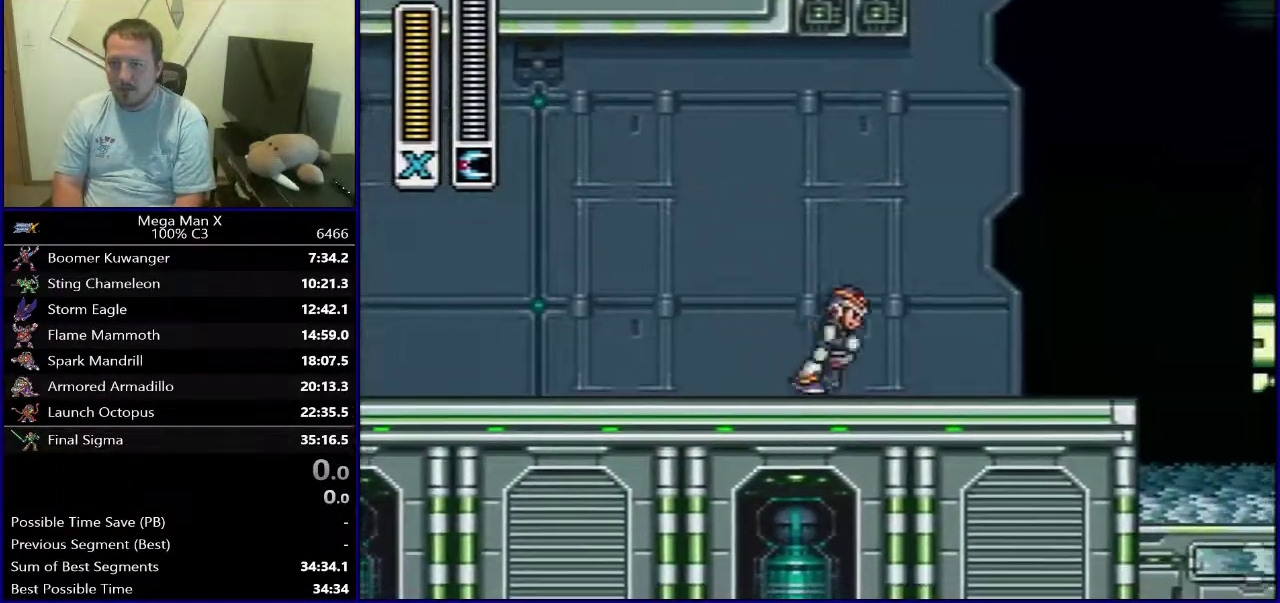
{"dt_ms": 300, "buttons": ["B", "DPAD_RIGHT"], "events": [[200, "B", "down"]]}
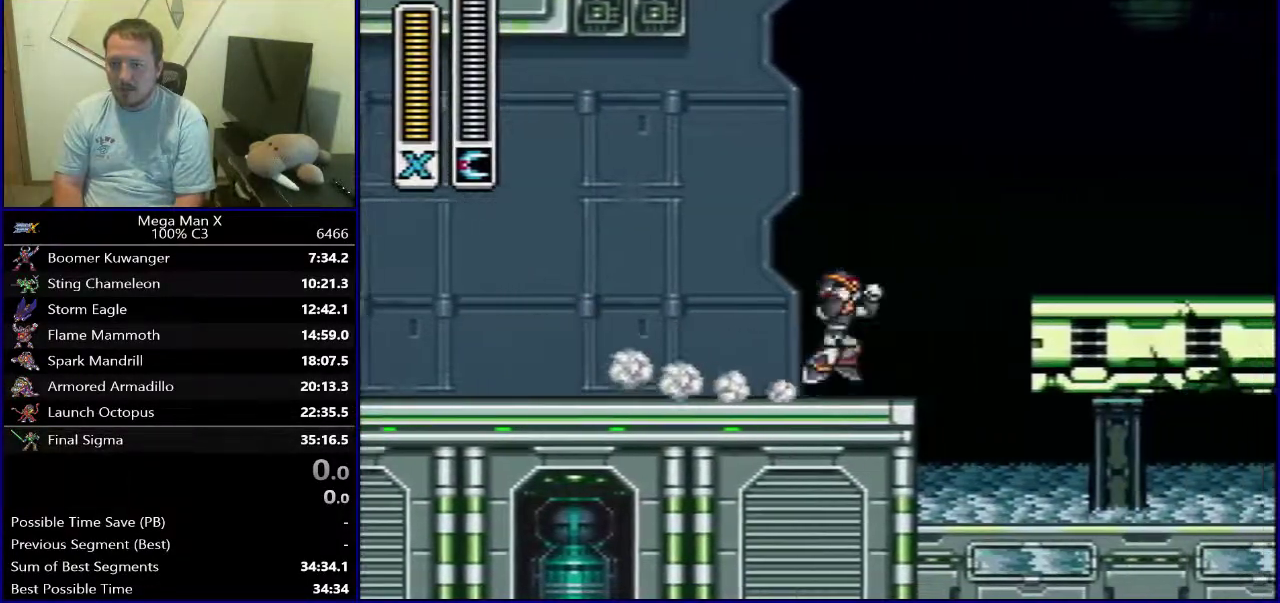
{"dt_ms": 500, "buttons": [], "events": [[100, "B", "up"], [250, "DPAD_RIGHT", "up"]]}
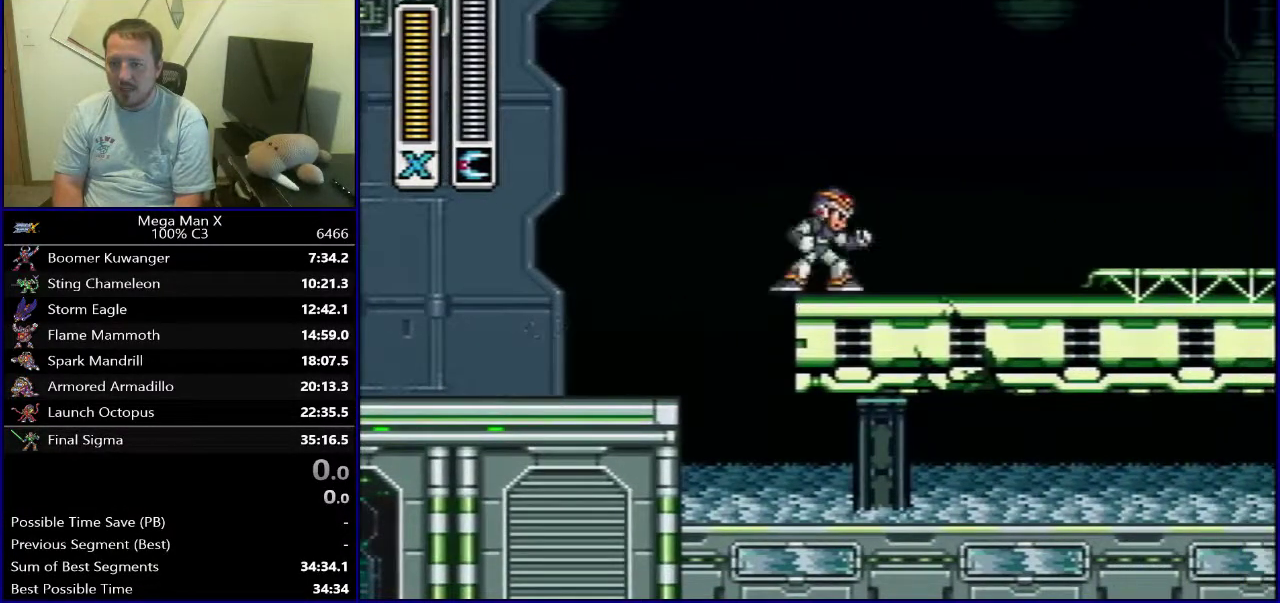
{"dt_ms": 500, "buttons": ["DPAD_RIGHT"], "events": [[283, "DPAD_LEFT", "down"], [433, "DPAD_LEFT", "up"], [450, "DPAD_RIGHT", "down"]]}
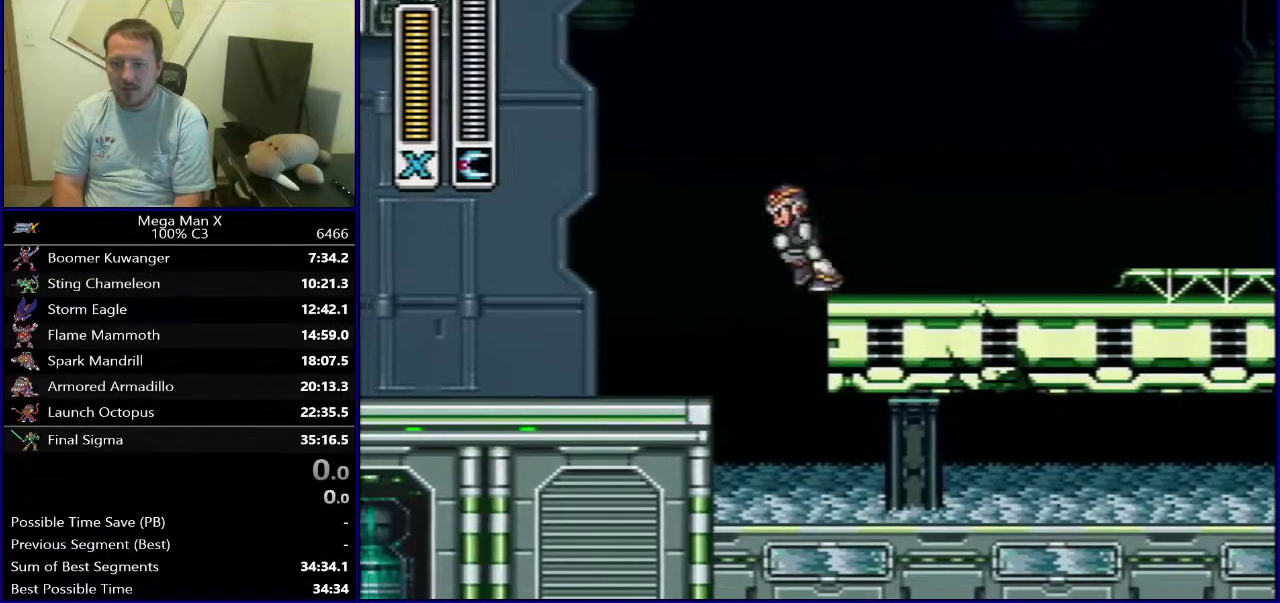
{"dt_ms": 300, "buttons": ["DPAD_RIGHT"], "events": [[83, "DPAD_RIGHT", "up"], [100, "DPAD_LEFT", "down"], [217, "DPAD_LEFT", "up"], [233, "DPAD_RIGHT", "down"]]}
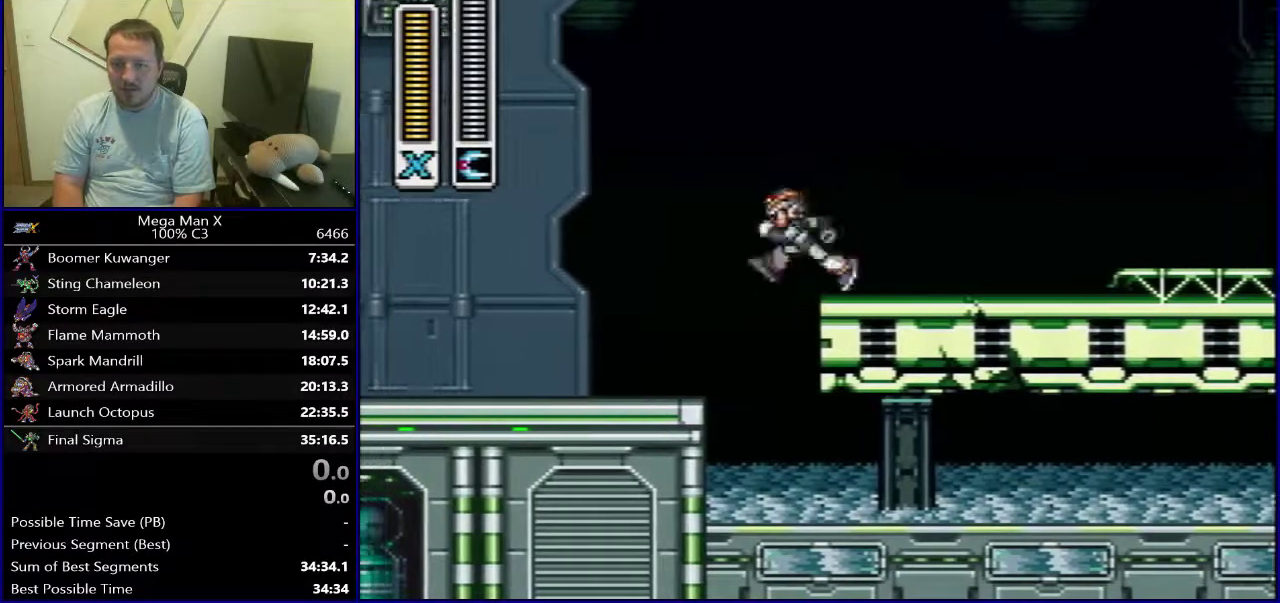
{"dt_ms": 300, "buttons": ["DPAD_LEFT"], "events": [[17, "DPAD_RIGHT", "up"], [33, "DPAD_LEFT", "down"], [150, "DPAD_LEFT", "up"], [150, "DPAD_RIGHT", "down"], [250, "DPAD_RIGHT", "up"], [283, "DPAD_LEFT", "down"]]}
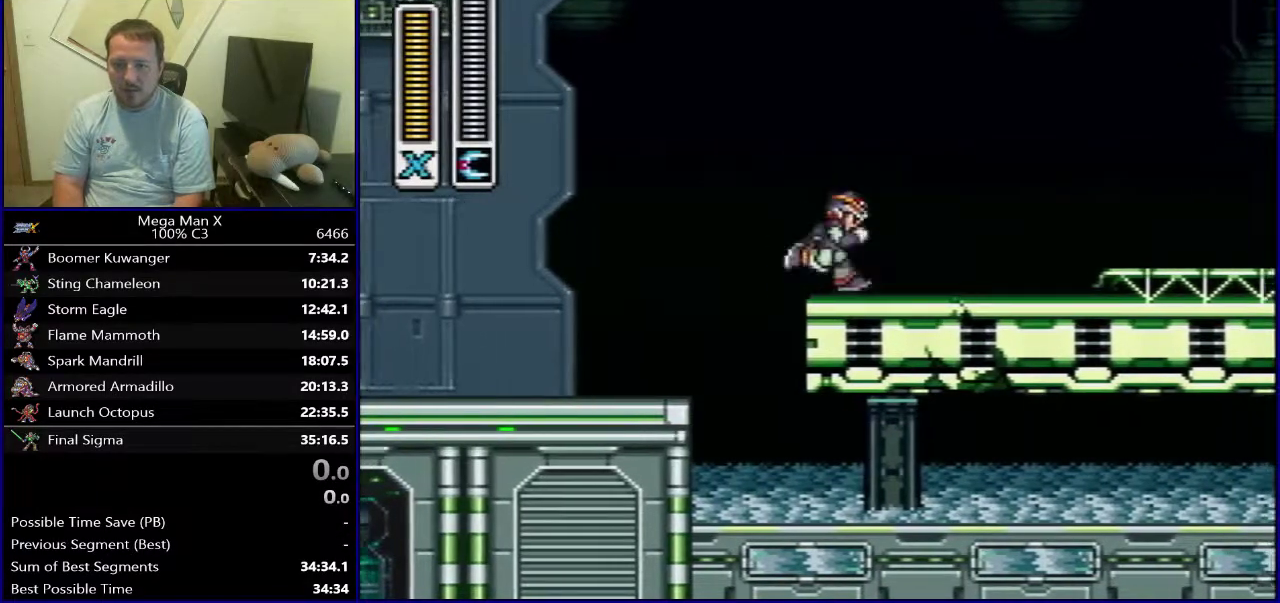
{"dt_ms": 600, "buttons": ["DPAD_LEFT"], "events": [[83, "DPAD_LEFT", "up"], [100, "DPAD_RIGHT", "down"], [183, "DPAD_RIGHT", "up"], [233, "DPAD_LEFT", "down"], [300, "DPAD_LEFT", "up"], [583, "DPAD_LEFT", "down"]]}
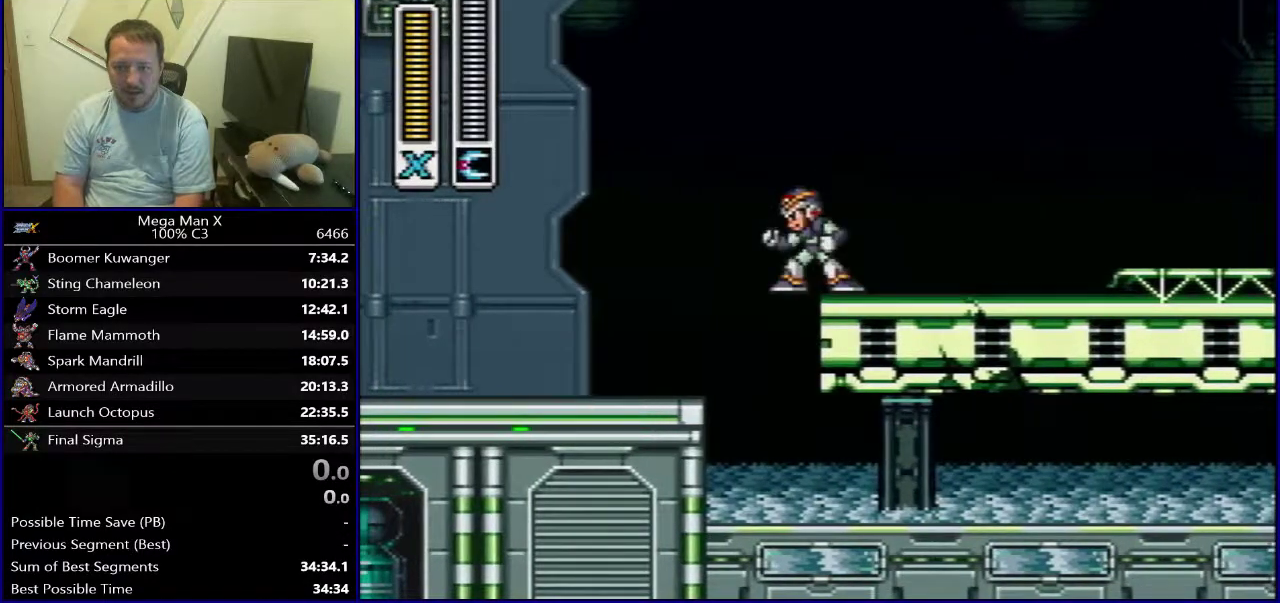
{"dt_ms": 300, "buttons": [], "events": [[50, "DPAD_LEFT", "up"]]}
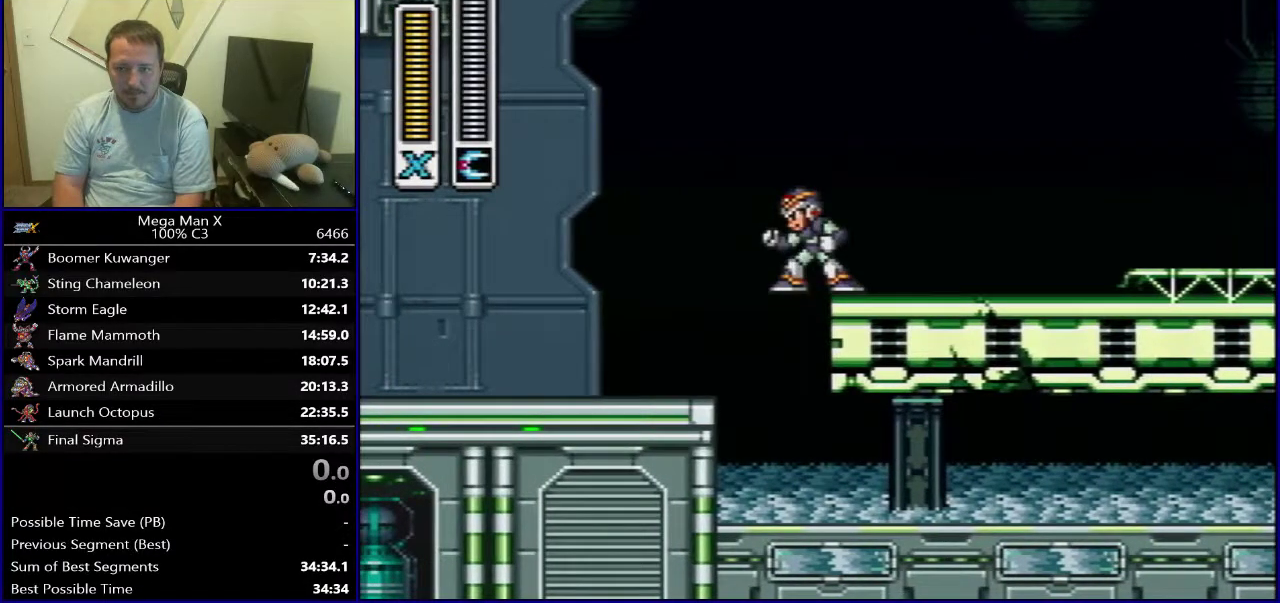
{"dt_ms": 400, "buttons": [], "events": [[267, "DPAD_RIGHT", "down"], [383, "DPAD_RIGHT", "up"]]}
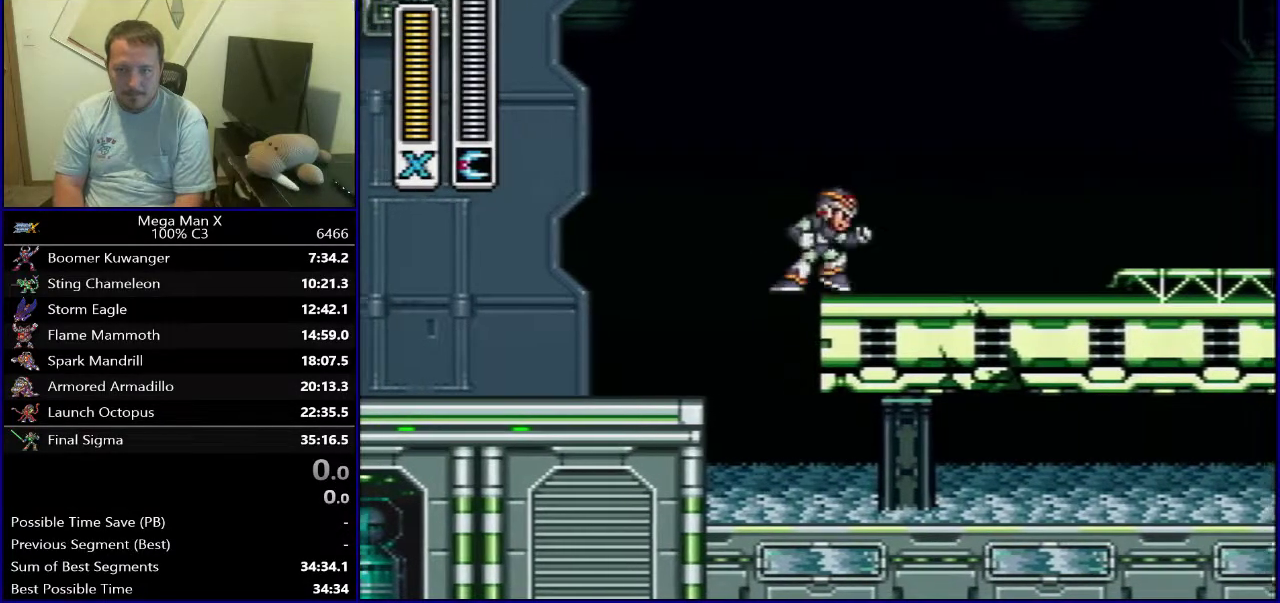
{"dt_ms": 600, "buttons": [], "events": []}
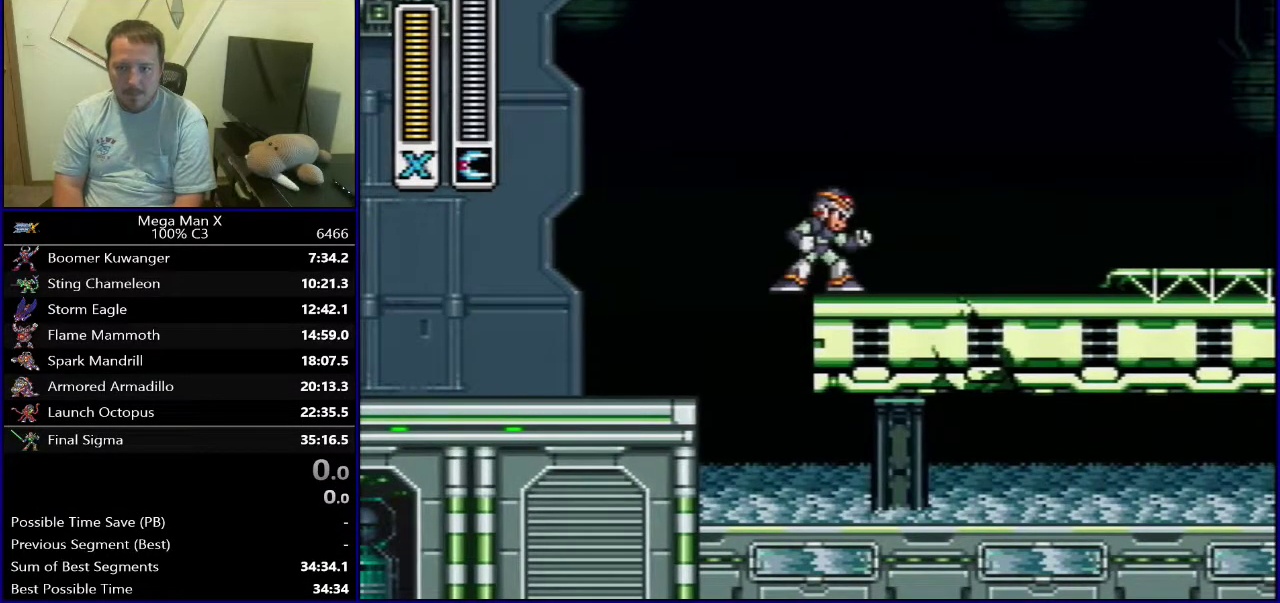
{"dt_ms": 500, "buttons": ["DPAD_LEFT"], "events": [[367, "DPAD_LEFT", "down"]]}
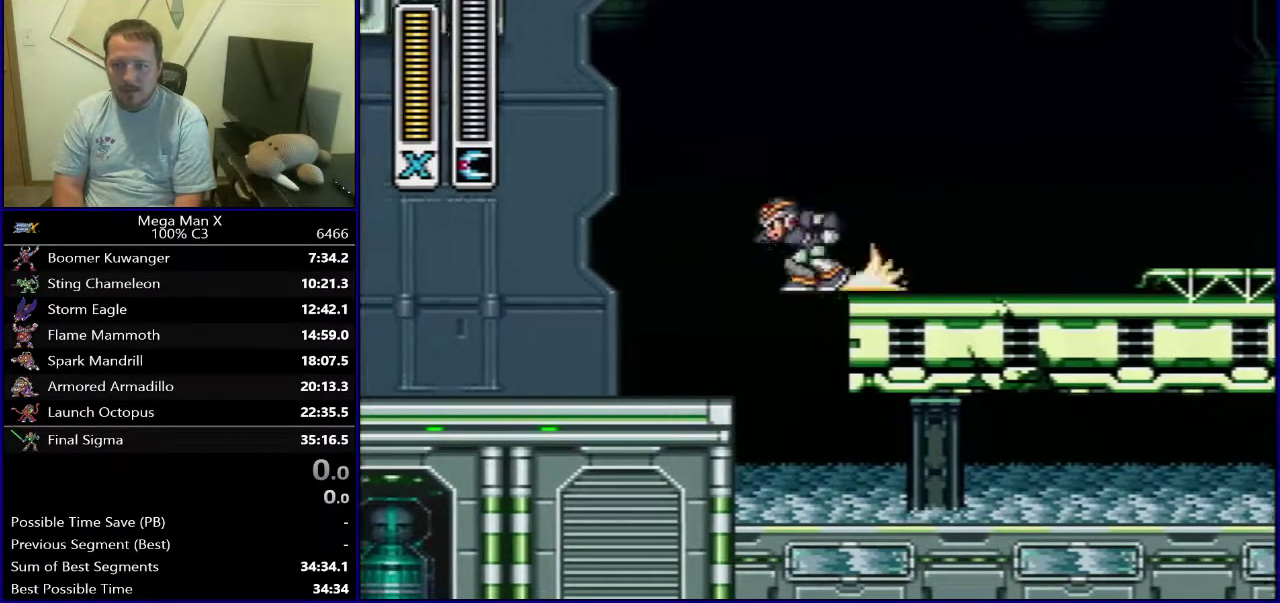
{"dt_ms": 300, "buttons": ["DPAD_RIGHT"], "events": [[217, "DPAD_LEFT", "up"], [250, "DPAD_RIGHT", "down"]]}
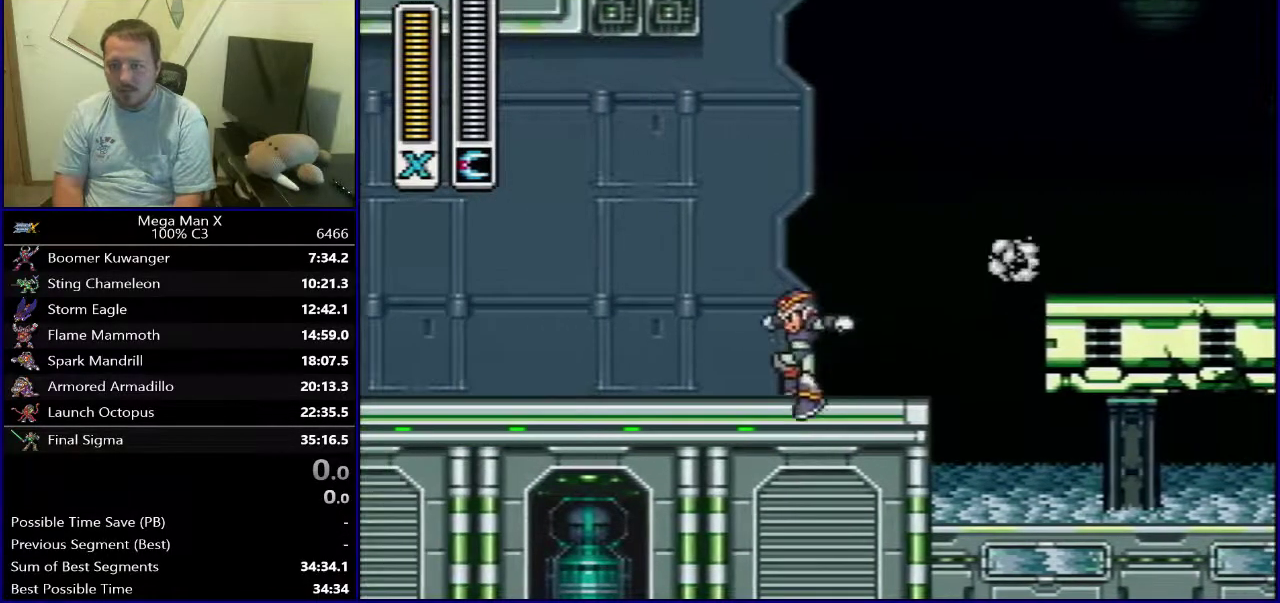
{"dt_ms": 600, "buttons": ["DPAD_LEFT"], "events": [[33, "B", "down"], [267, "B", "up"], [467, "DPAD_RIGHT", "up"], [550, "DPAD_LEFT", "down"]]}